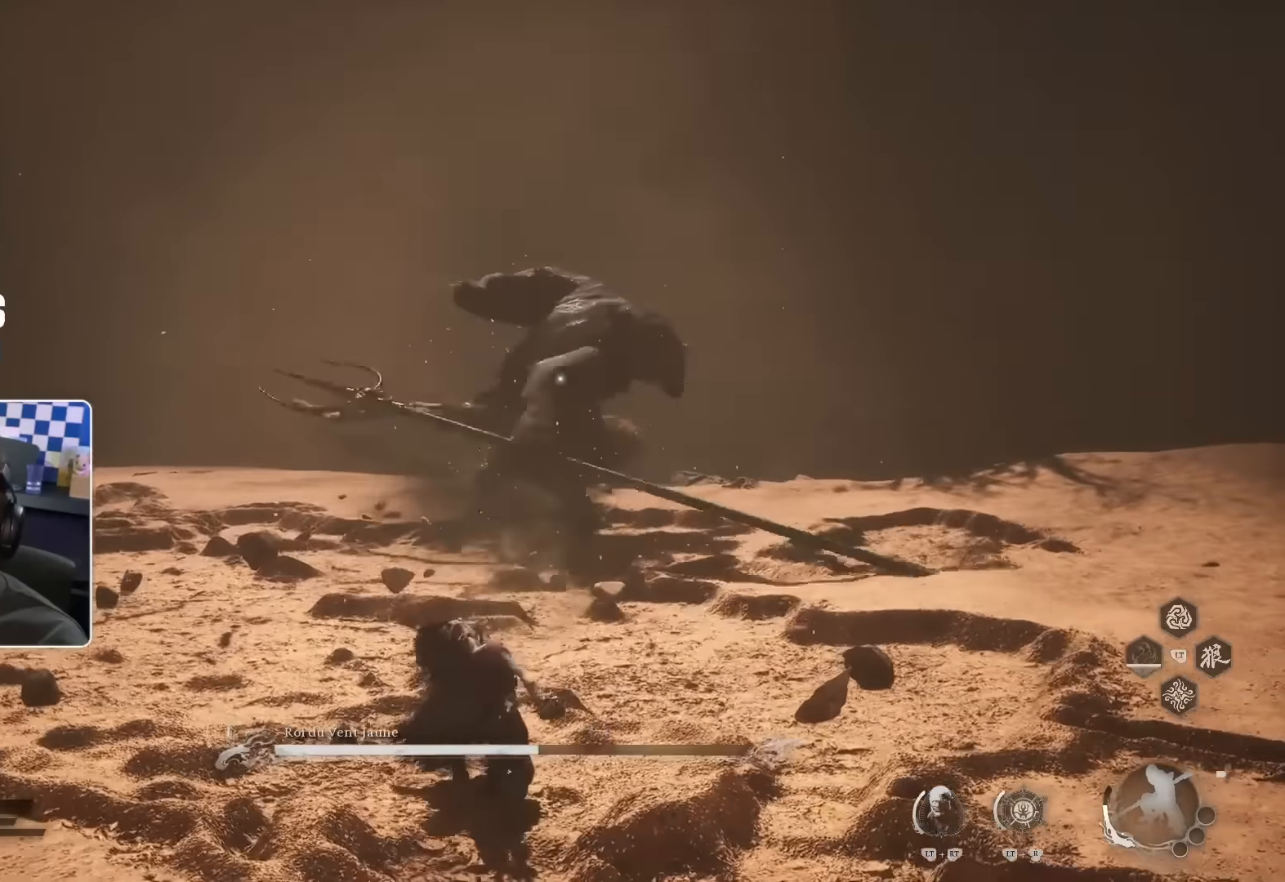
Gameplay with a controller (PlayStation layout); each line is a JSON object with the inputs held at the frame after it. "events" lists button and stick changes between this image and that frame as [ms after this image, input, new state], when the widget could be followed in between.
{"buttons": [], "left_stick": "left", "right_stick": "center", "events": [[100, "L1", "up"]]}
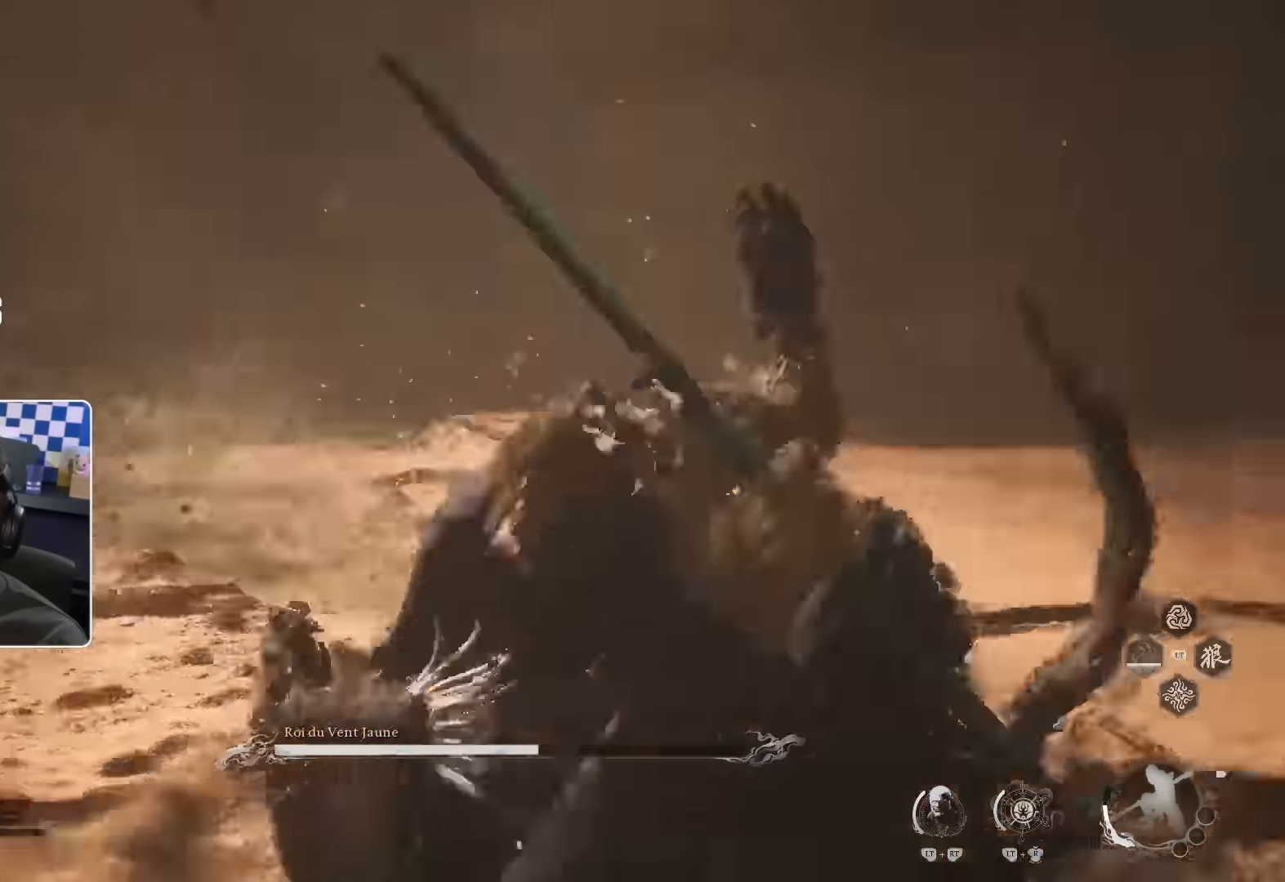
{"buttons": [], "left_stick": "down-left", "right_stick": "center", "events": [[266, "SQUARE", "down"], [350, "SQUARE", "up"], [400, "left_stick", "down-left"]]}
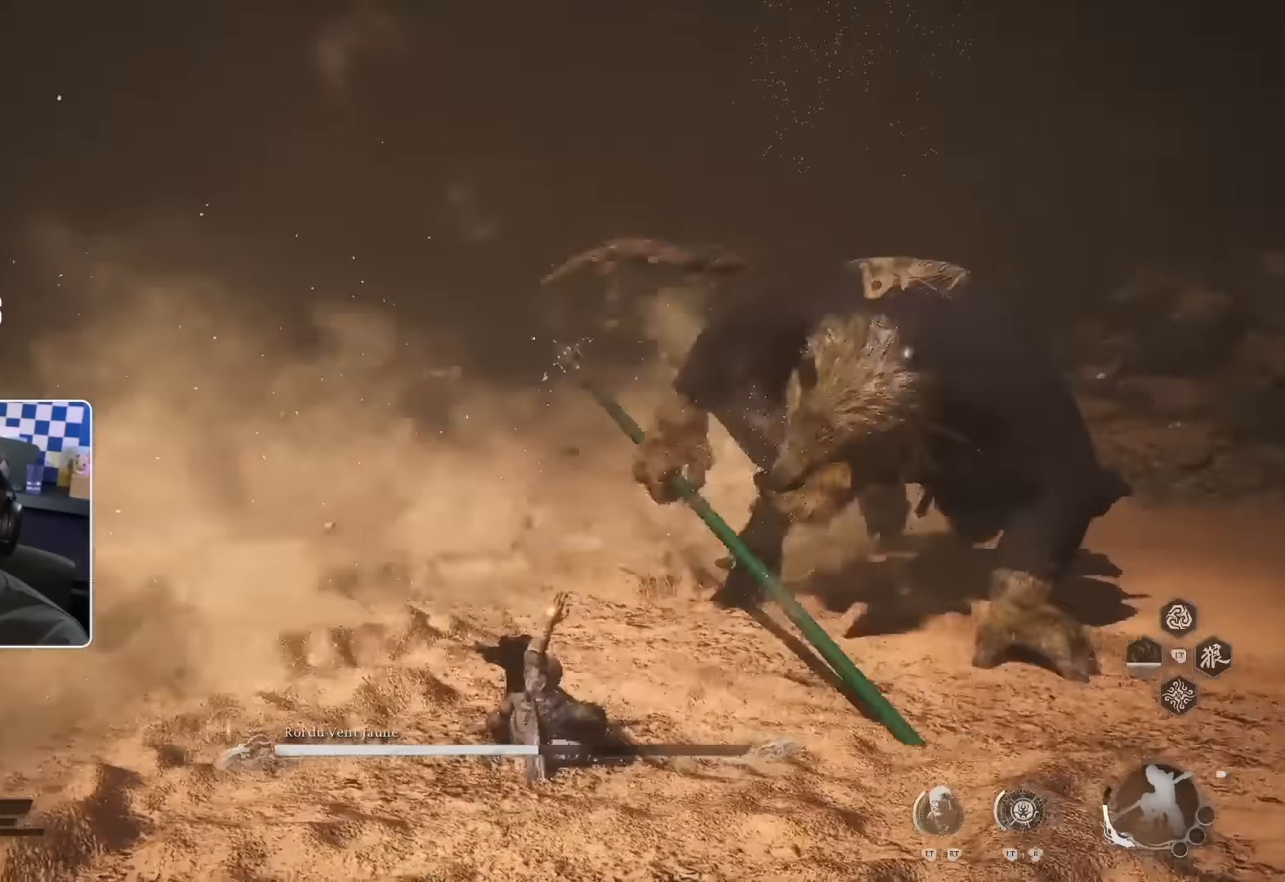
{"buttons": [], "left_stick": "down", "right_stick": "center", "events": [[133, "left_stick", "down"]]}
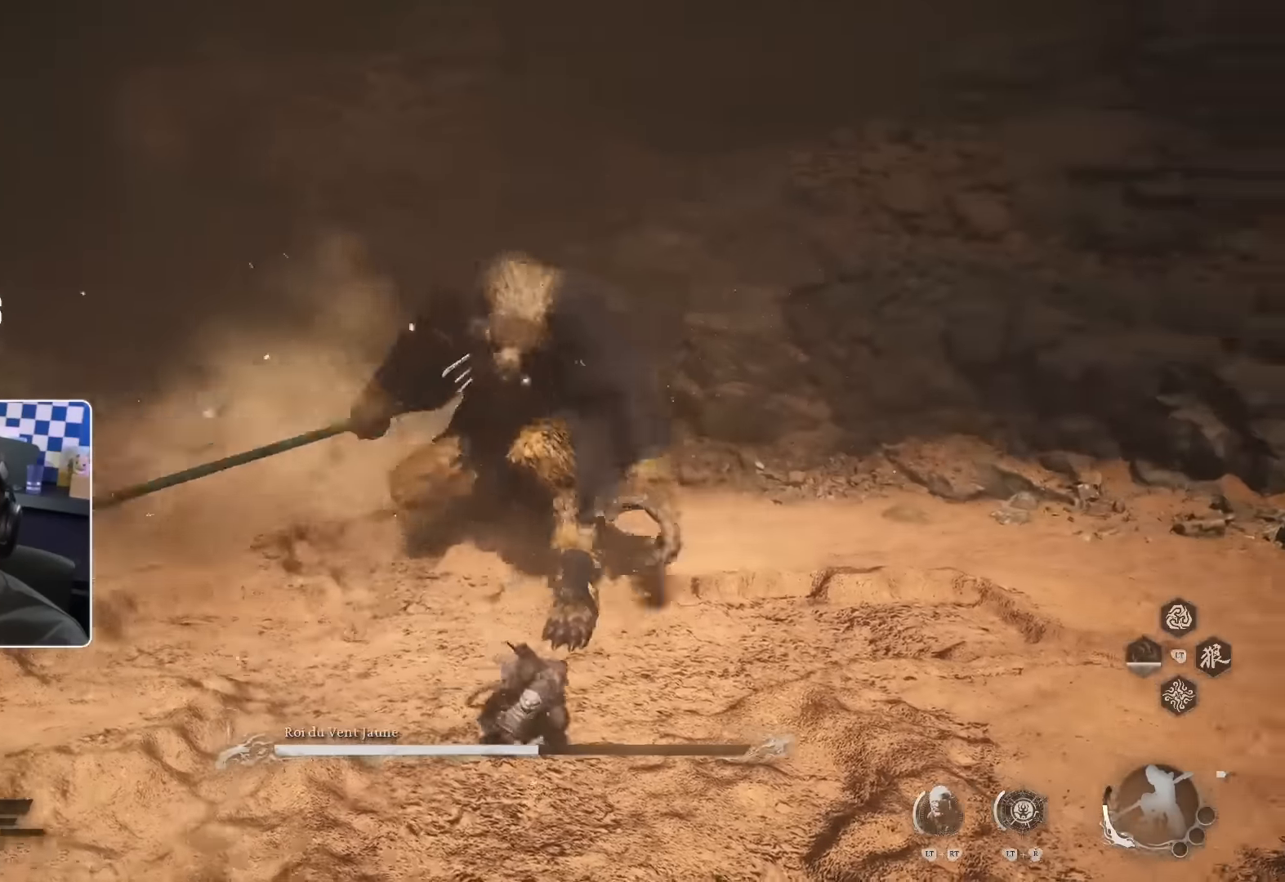
{"buttons": [], "left_stick": "down-right", "right_stick": "center", "events": [[300, "left_stick", "down-right"]]}
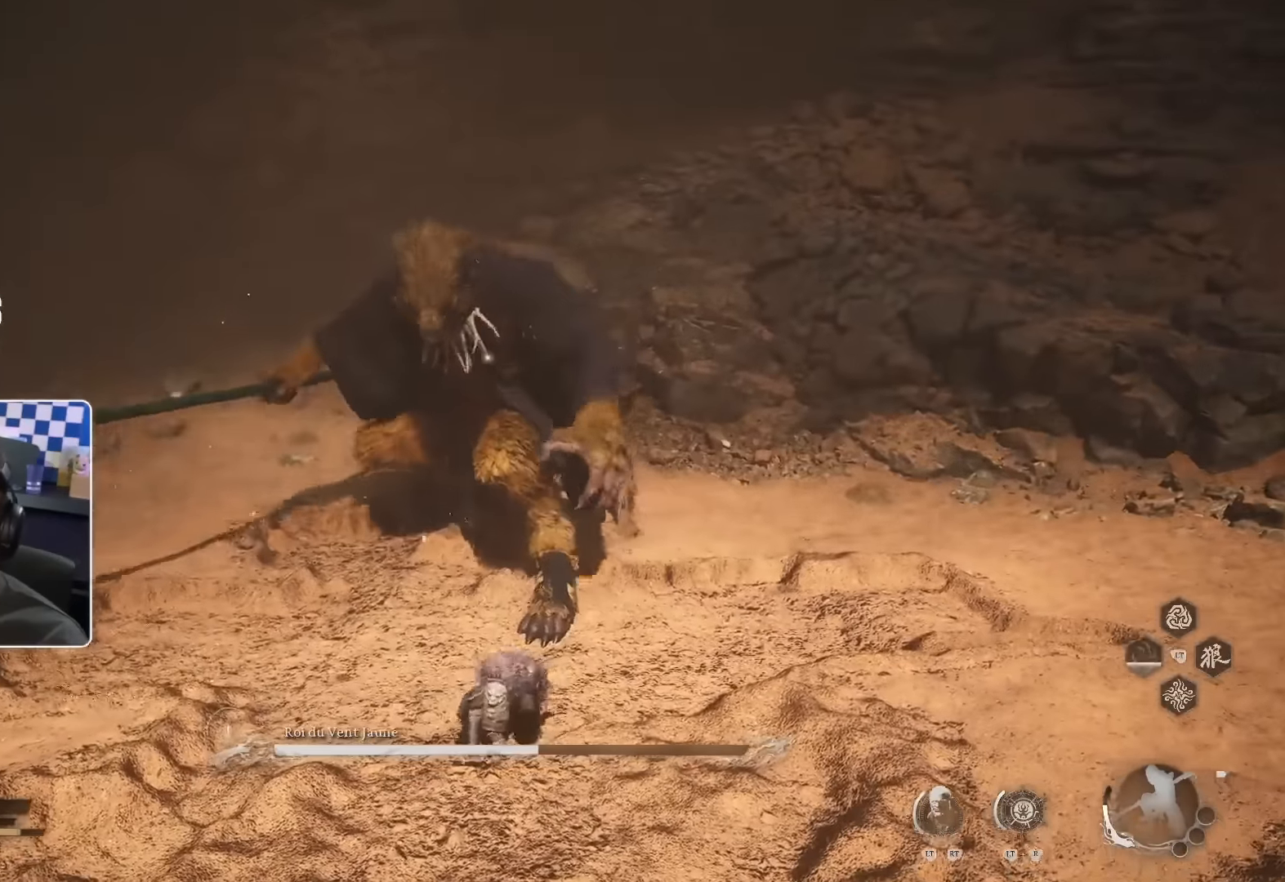
{"buttons": [], "left_stick": "up-right", "right_stick": "center", "events": [[183, "R1", "down"], [200, "left_stick", "up-right"], [300, "R1", "up"]]}
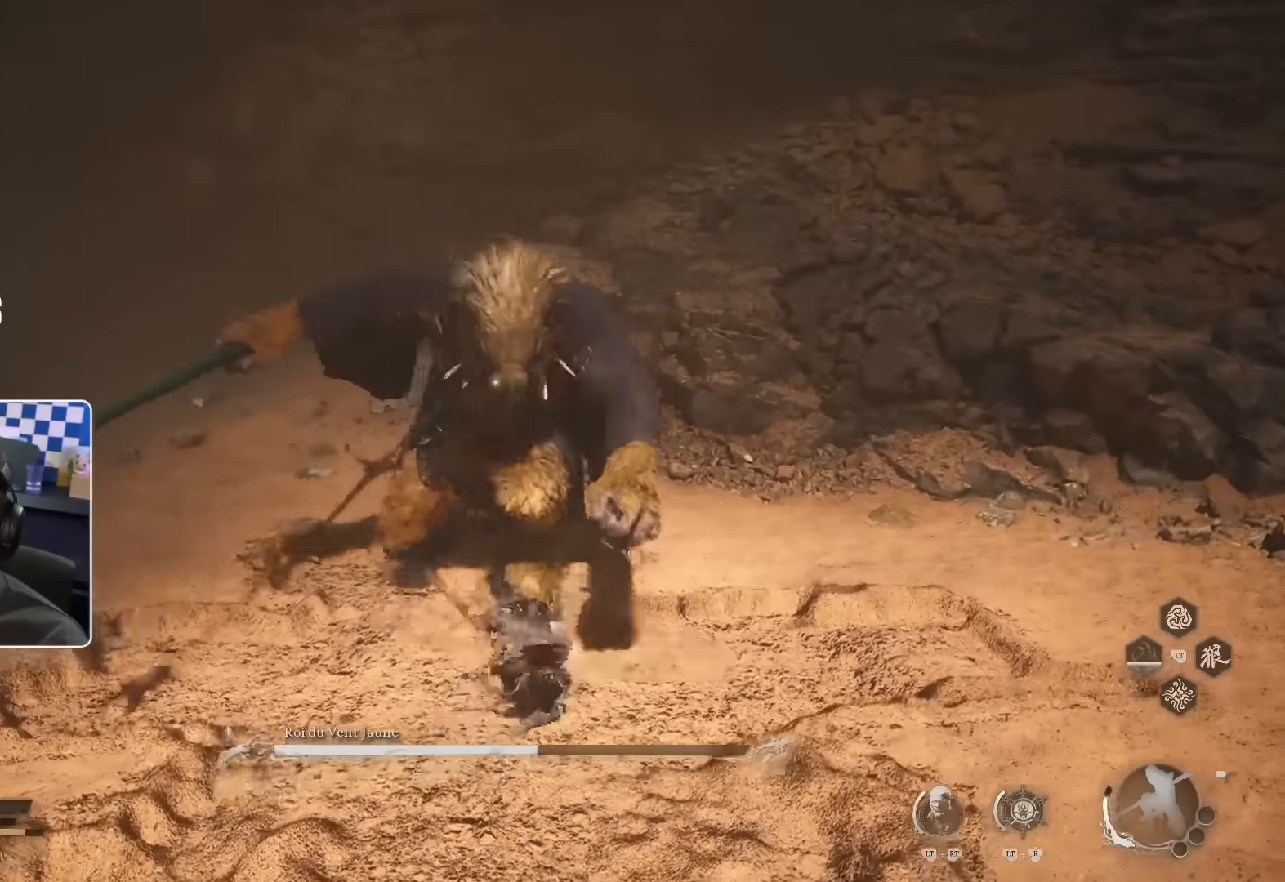
{"buttons": [], "left_stick": "left", "right_stick": "center", "events": [[500, "left_stick", "left"]]}
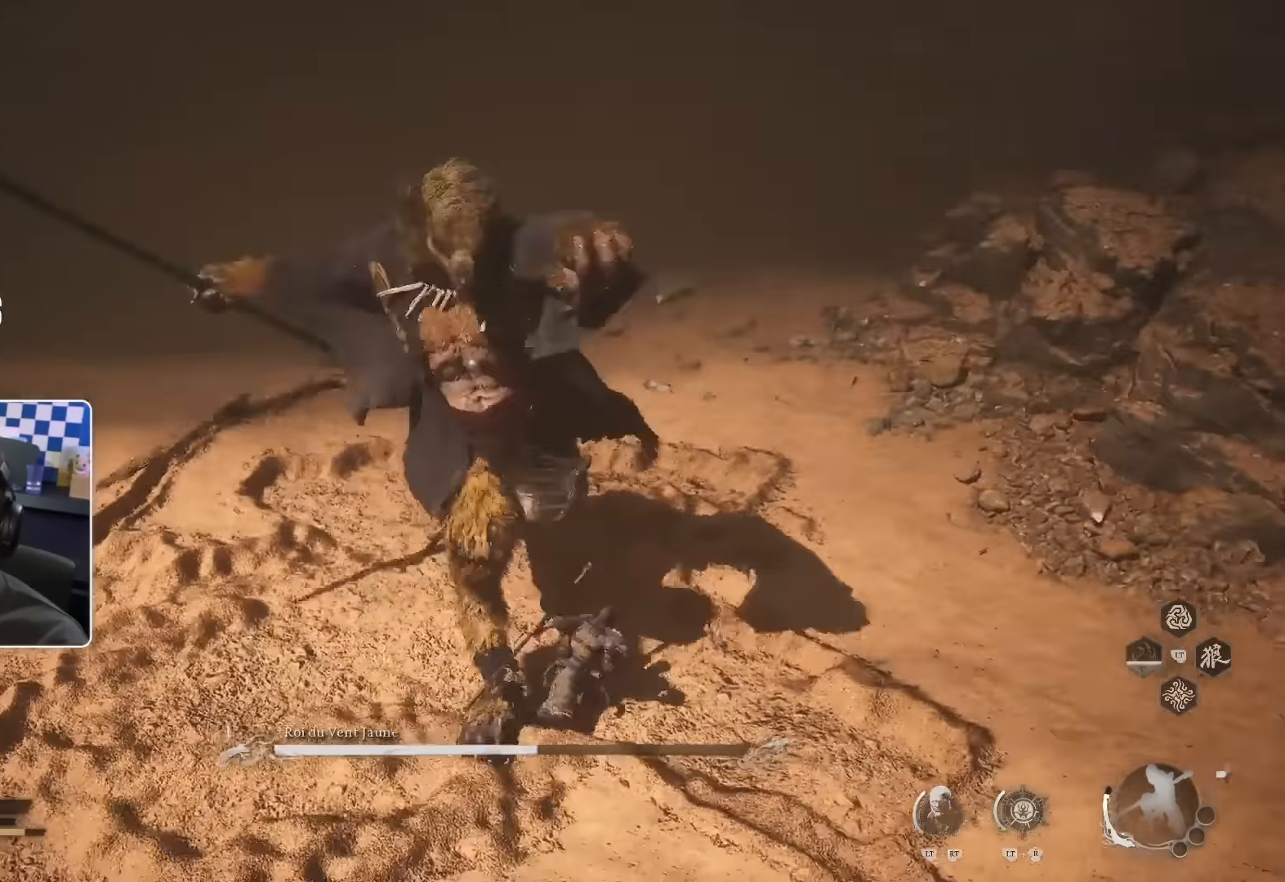
{"buttons": [], "left_stick": "center", "right_stick": "center", "events": [[33, "SQUARE", "down"], [116, "SQUARE", "up"], [433, "left_stick", "center"]]}
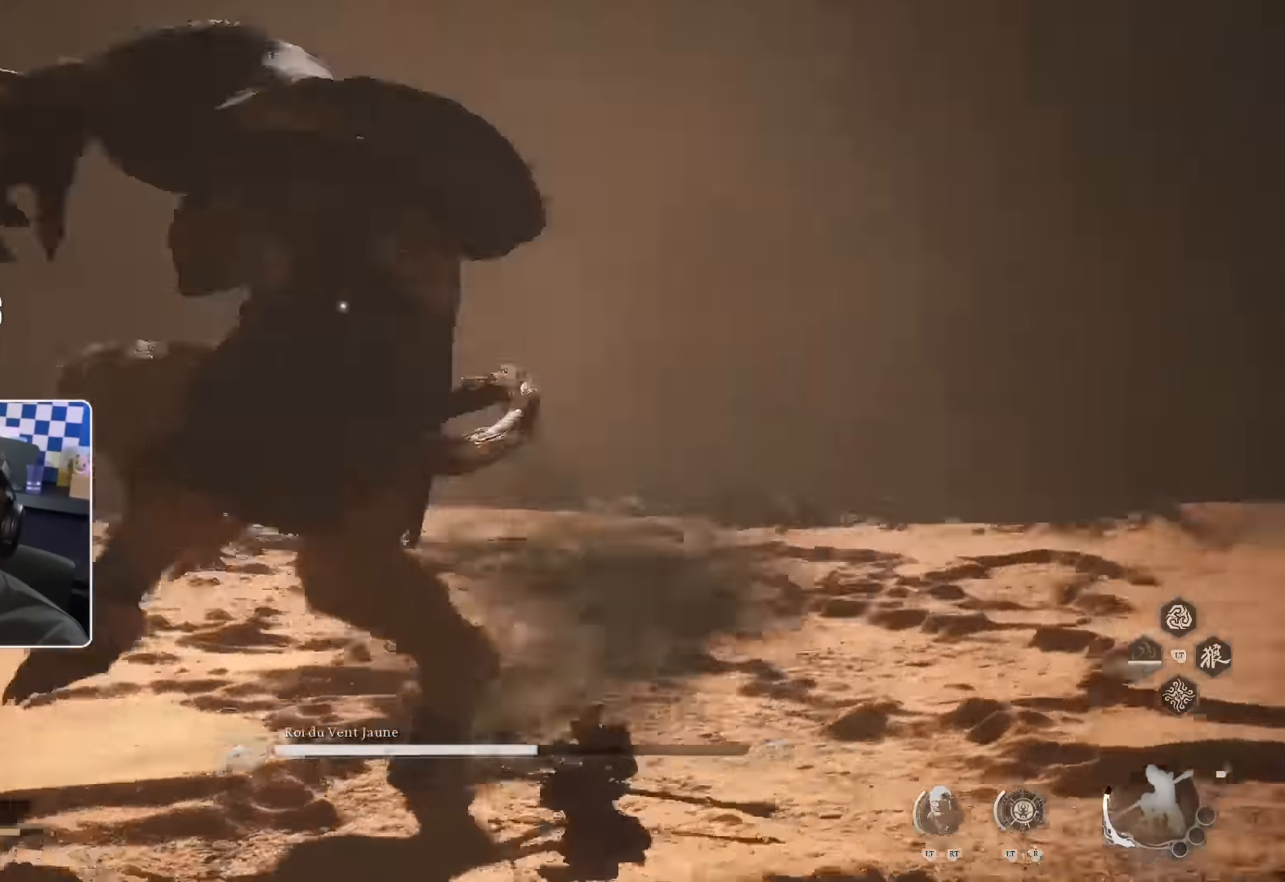
{"buttons": [], "left_stick": "up", "right_stick": "center", "events": [[183, "left_stick", "up"], [333, "SQUARE", "down"], [350, "SQUARE", "up"]]}
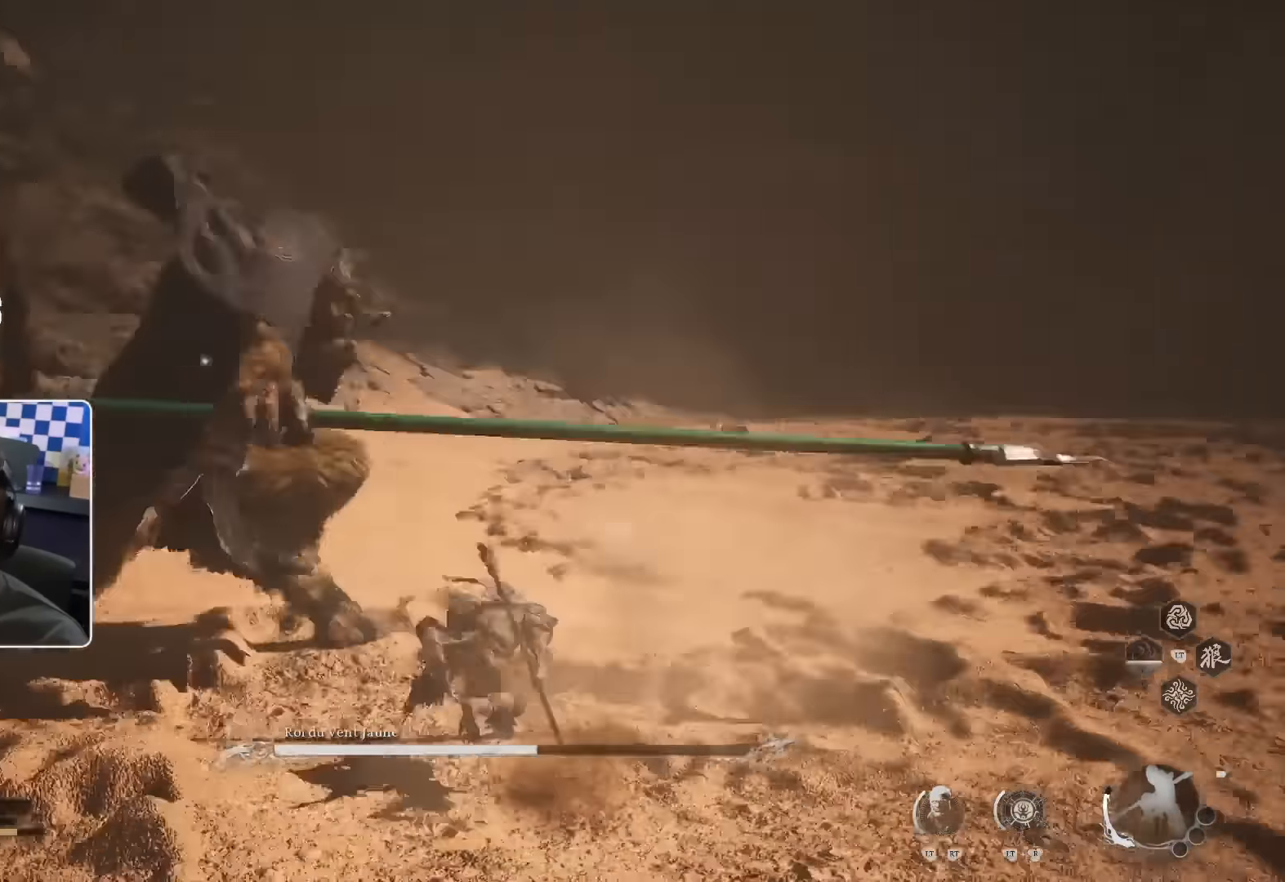
{"buttons": [], "left_stick": "up", "right_stick": "center", "events": []}
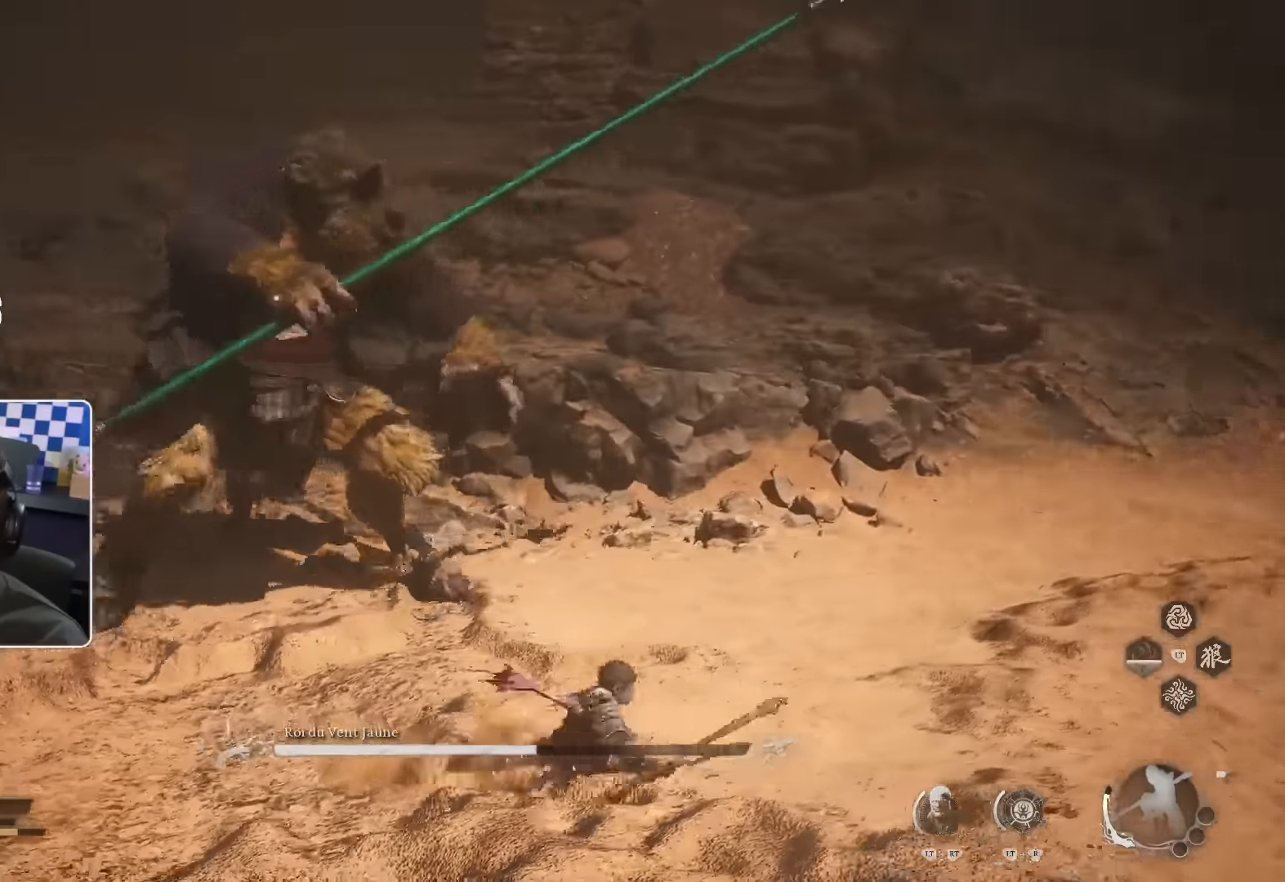
{"buttons": [], "left_stick": "down-right", "right_stick": "center", "events": [[33, "left_stick", "down-right"], [166, "SQUARE", "down"], [283, "SQUARE", "up"]]}
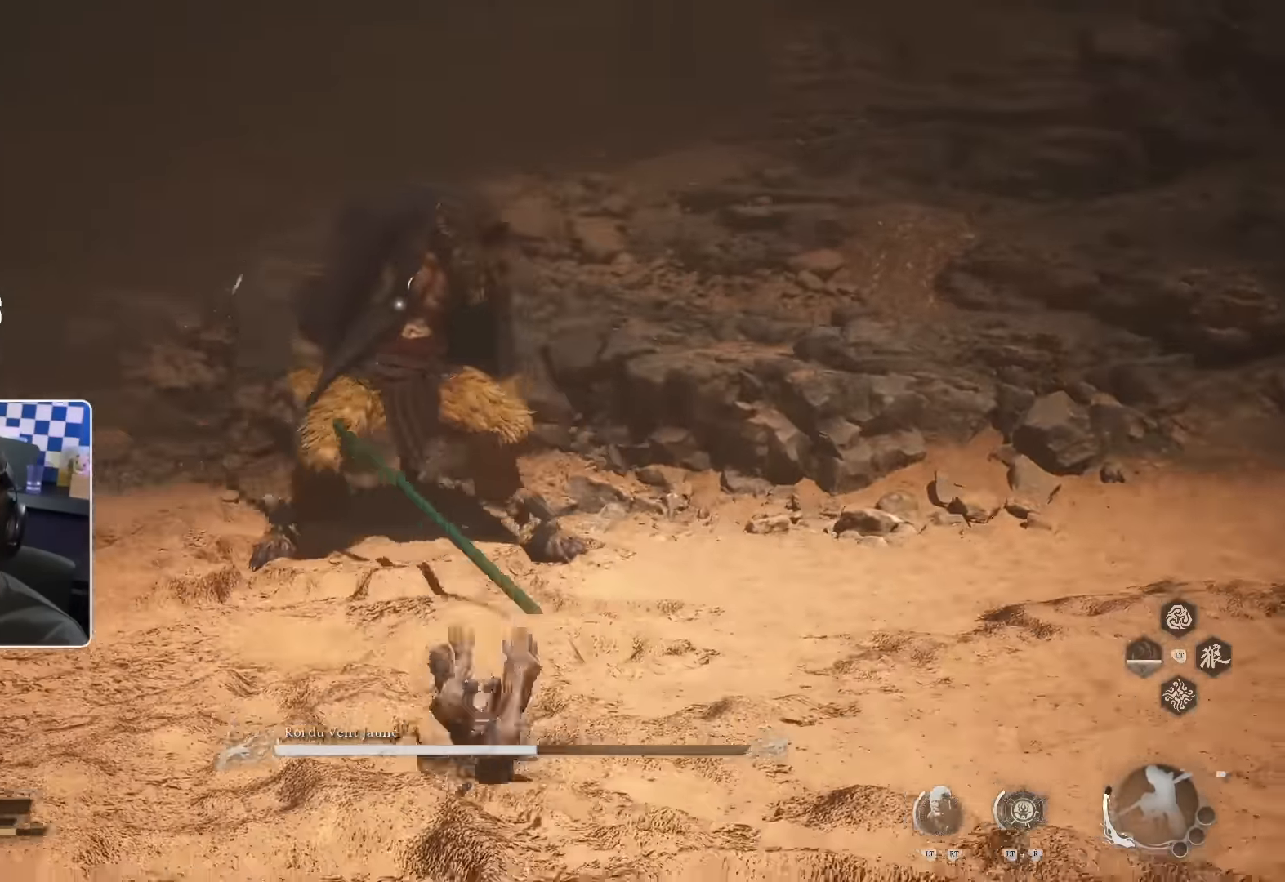
{"buttons": ["CROSS"], "left_stick": "down-right", "right_stick": "center", "events": [[216, "L2", "down"], [266, "CROSS", "down"], [350, "L2", "up"]]}
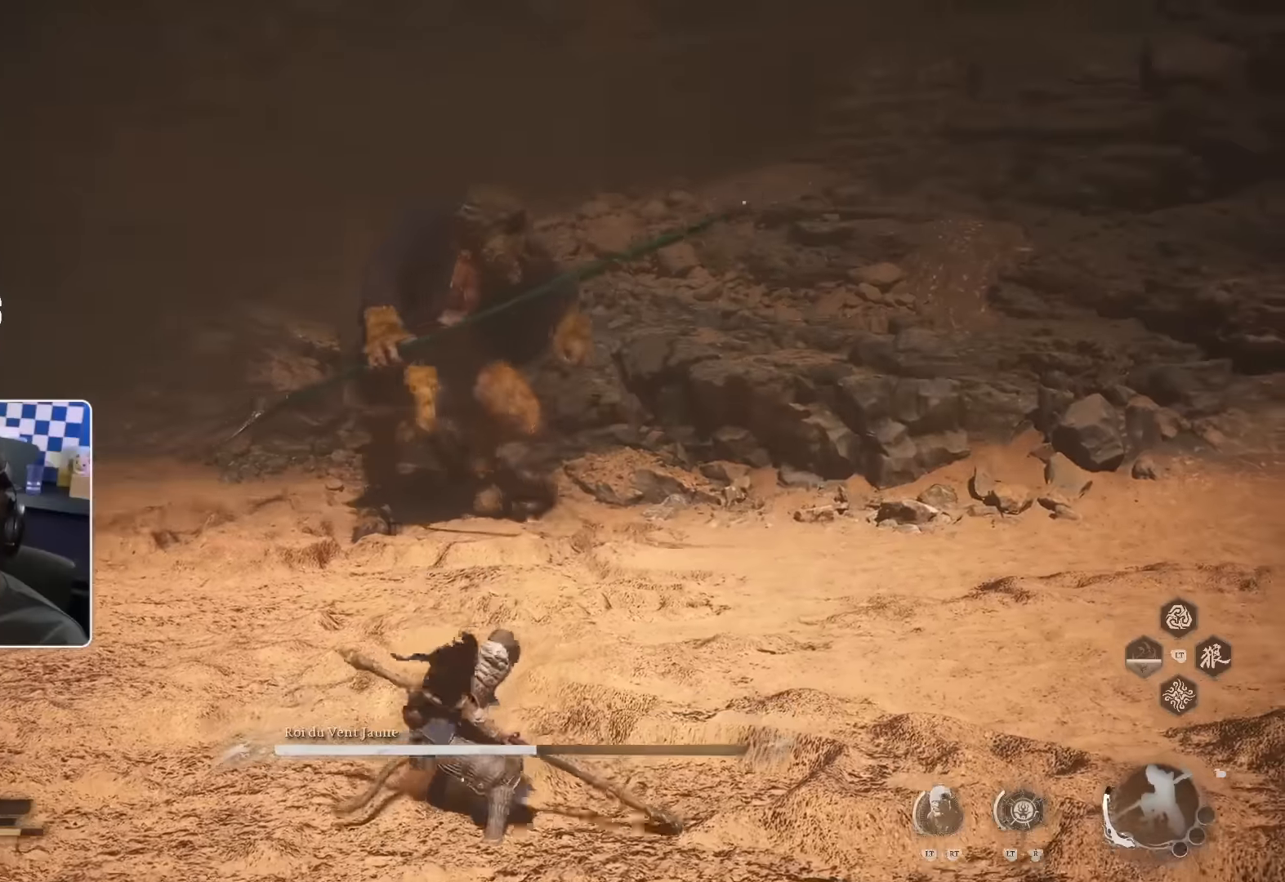
{"buttons": ["CROSS"], "left_stick": "down-right", "right_stick": "center", "events": [[333, "CROSS", "up"], [416, "CROSS", "down"]]}
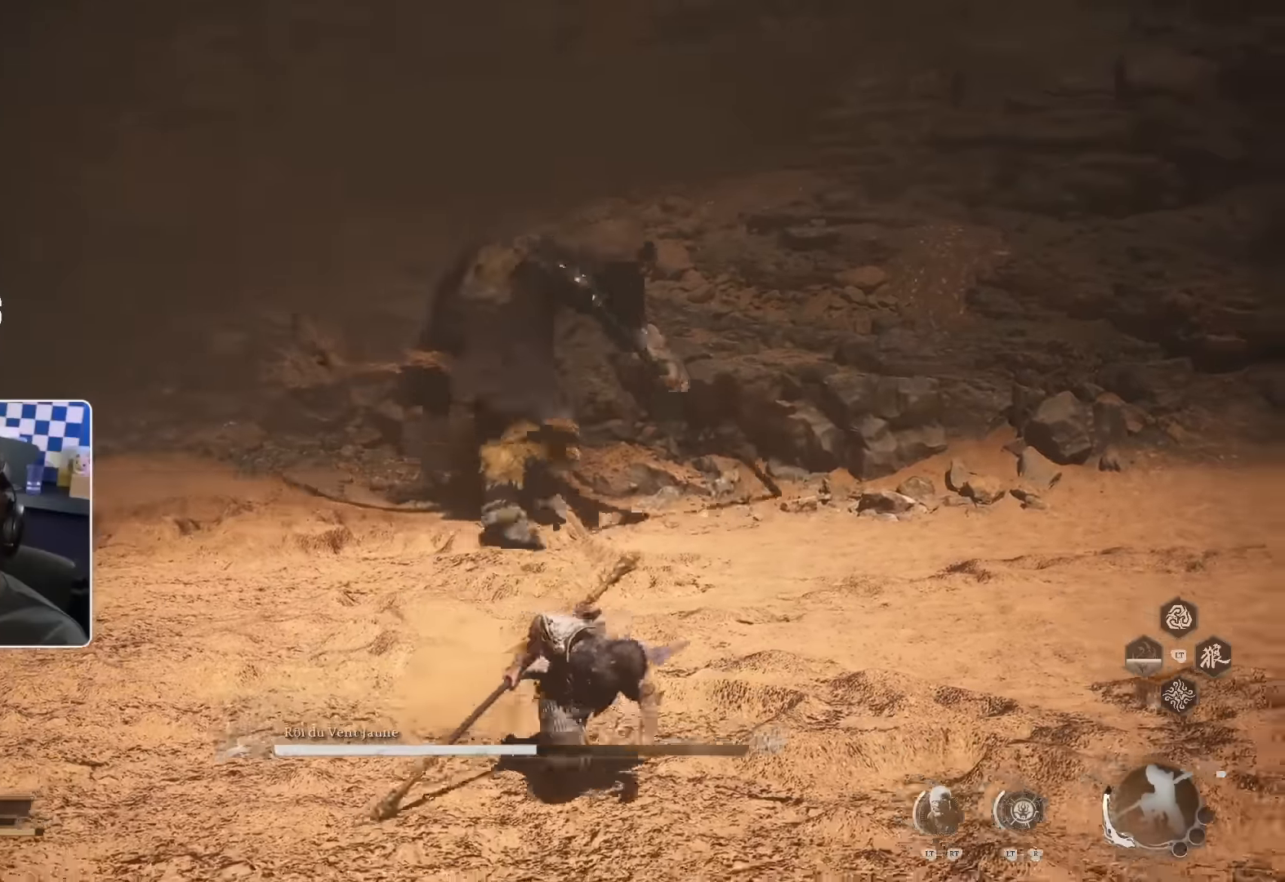
{"buttons": [], "left_stick": "down-right", "right_stick": "center", "events": [[150, "CROSS", "up"], [300, "L1", "down"], [433, "L1", "up"]]}
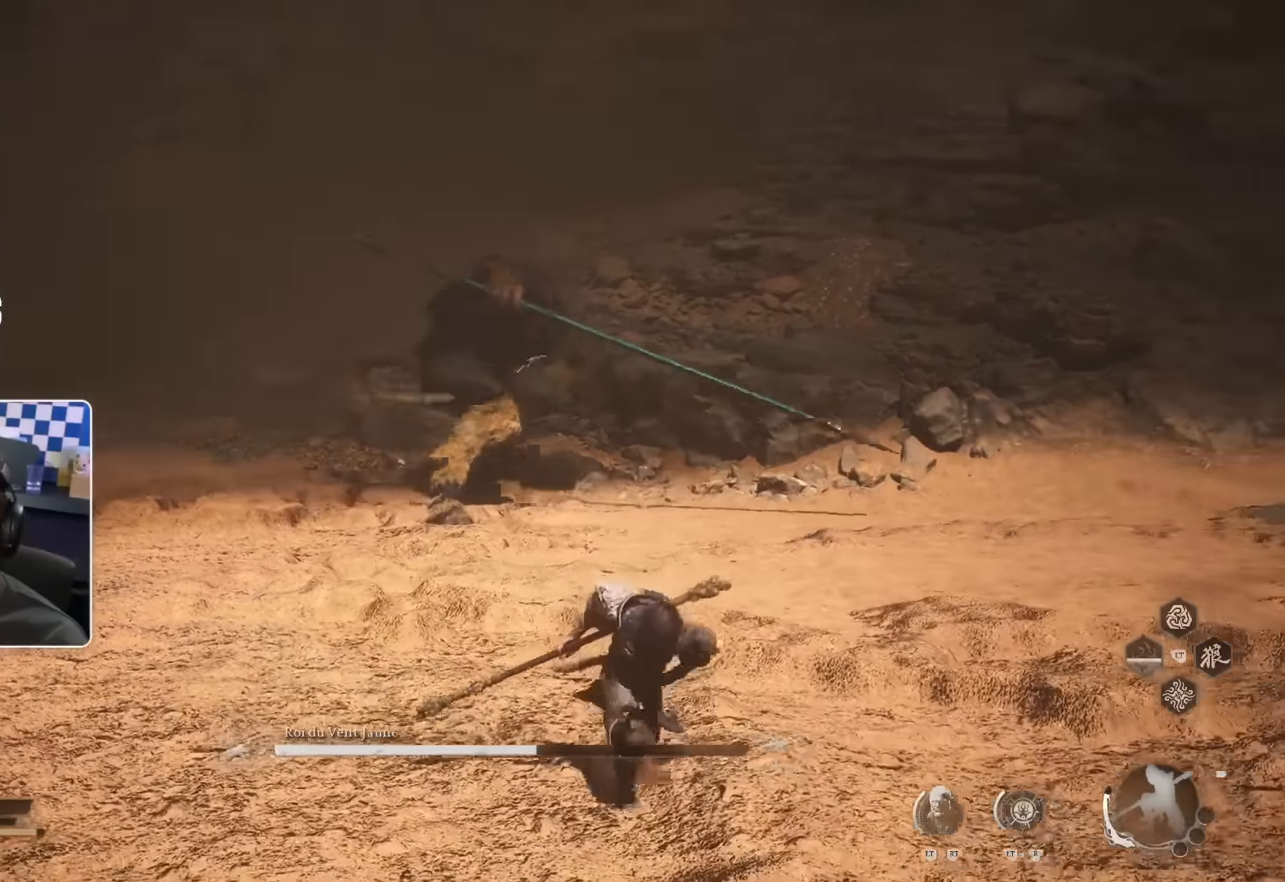
{"buttons": [], "left_stick": "down-right", "right_stick": "center", "events": []}
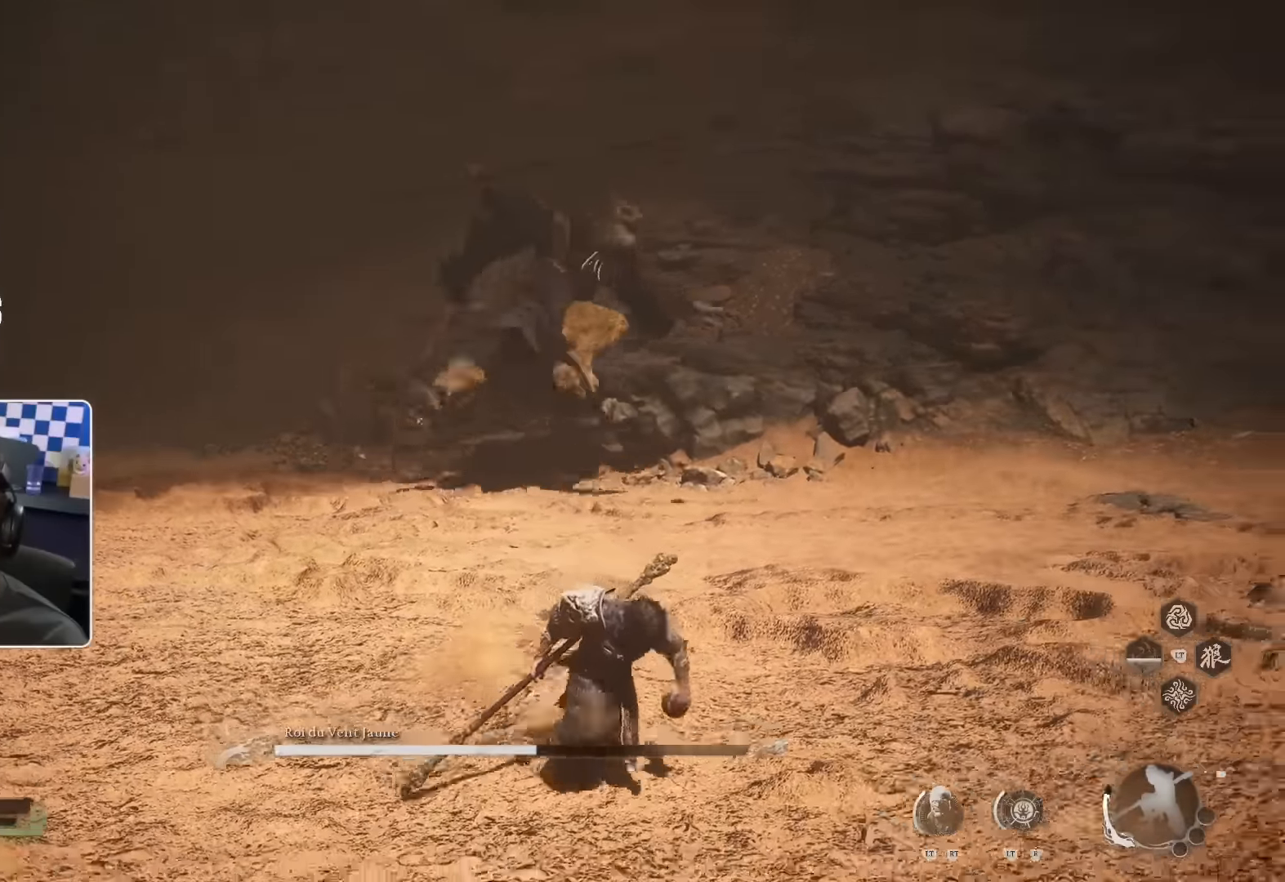
{"buttons": [], "left_stick": "down", "right_stick": "center", "events": [[133, "left_stick", "down"]]}
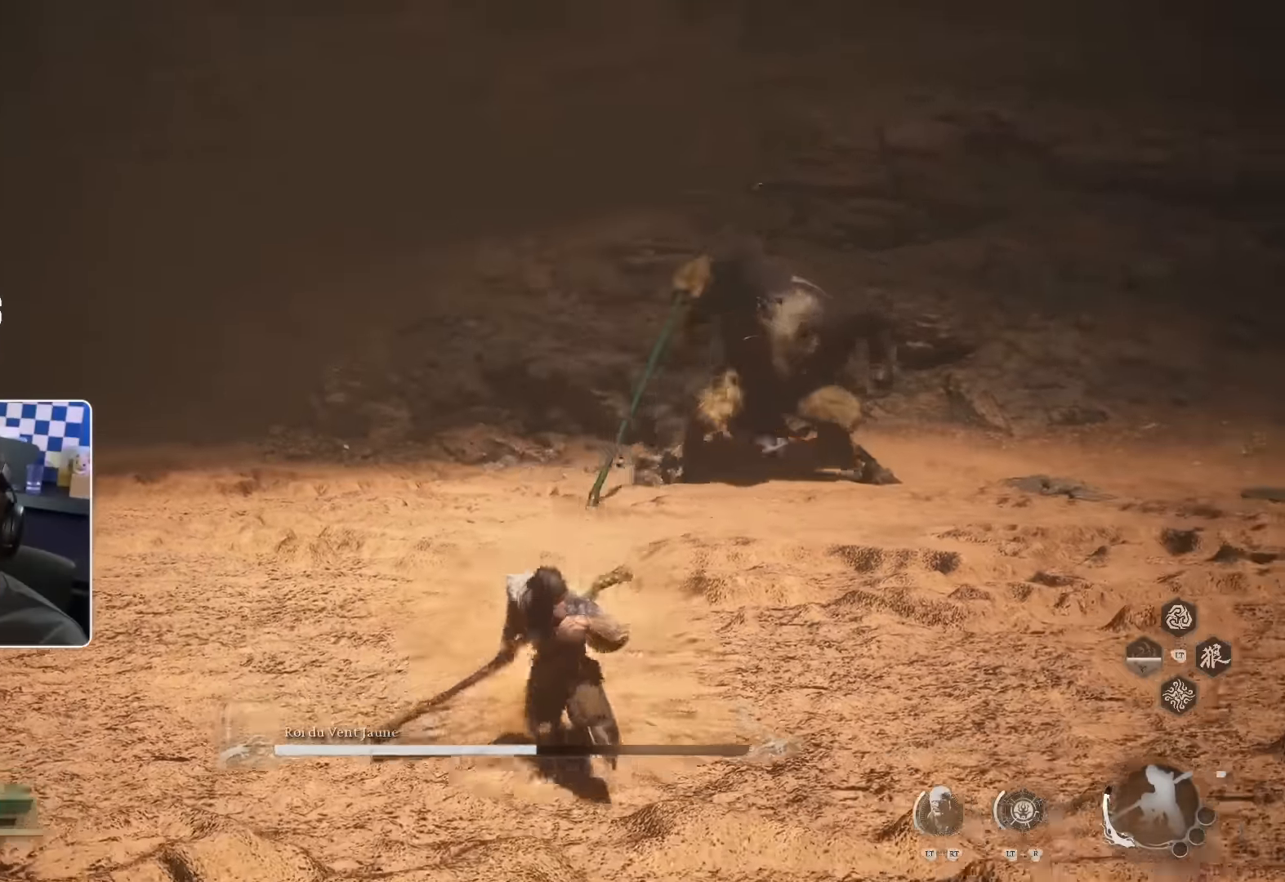
{"buttons": [], "left_stick": "down", "right_stick": "center", "events": []}
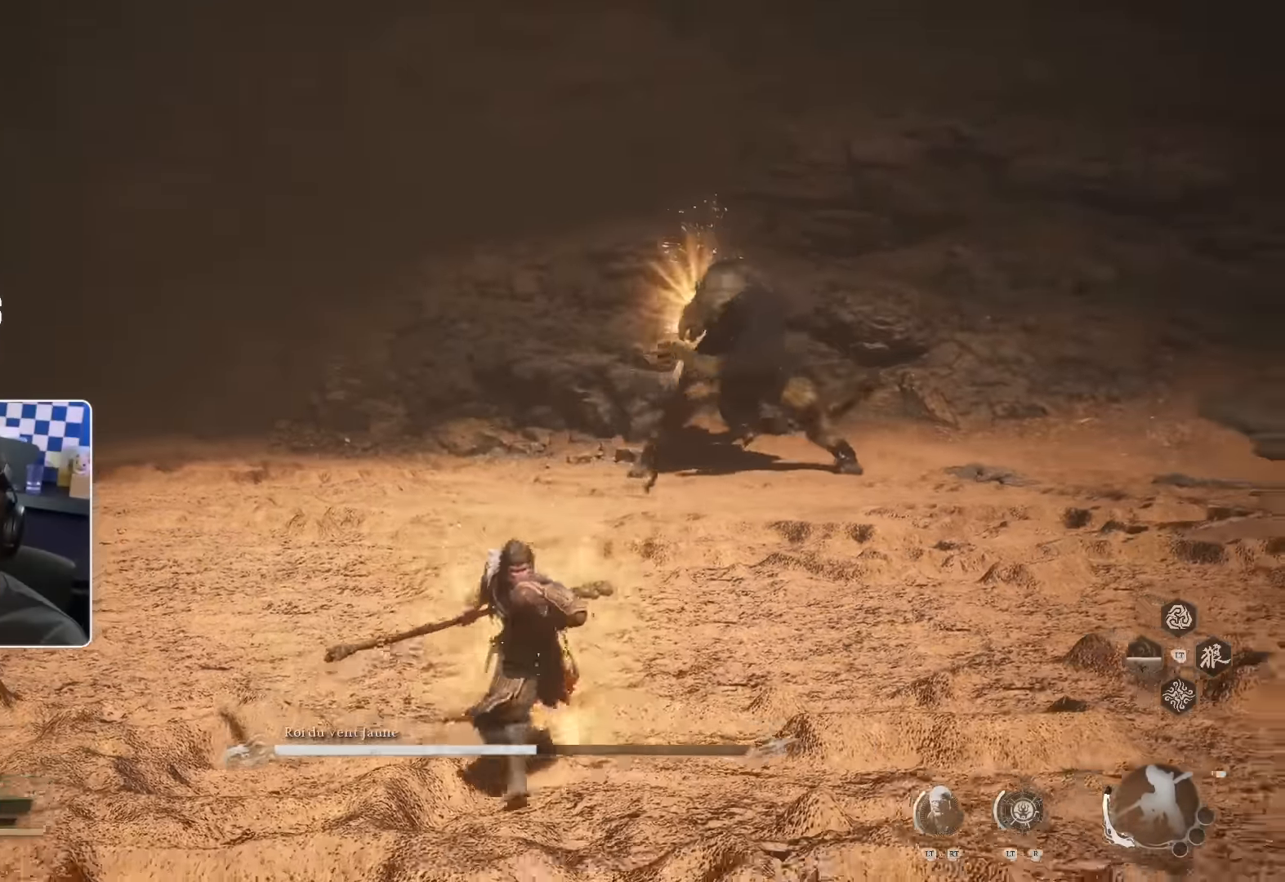
{"buttons": [], "left_stick": "down-left", "right_stick": "center", "events": [[500, "left_stick", "down-left"]]}
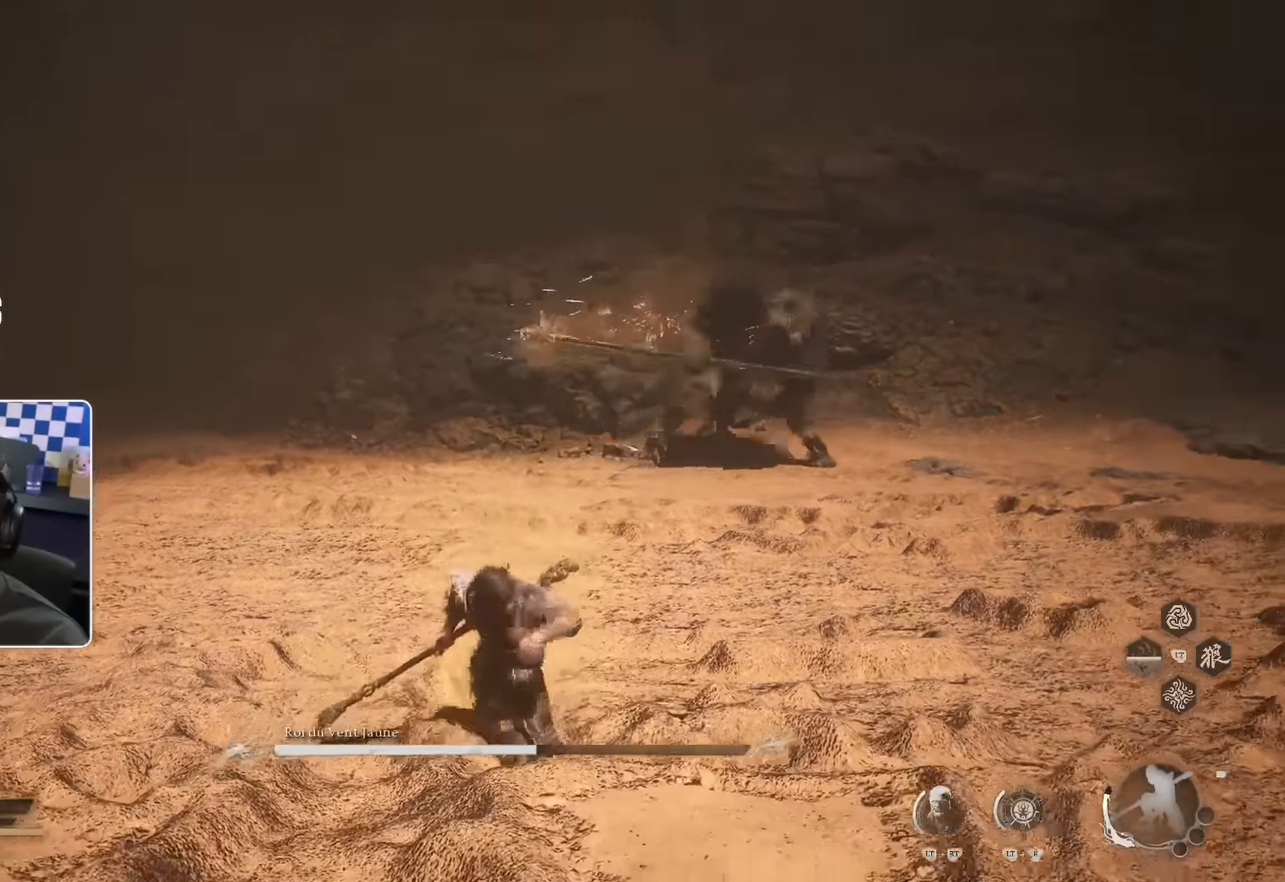
{"buttons": [], "left_stick": "down-left", "right_stick": "center", "events": []}
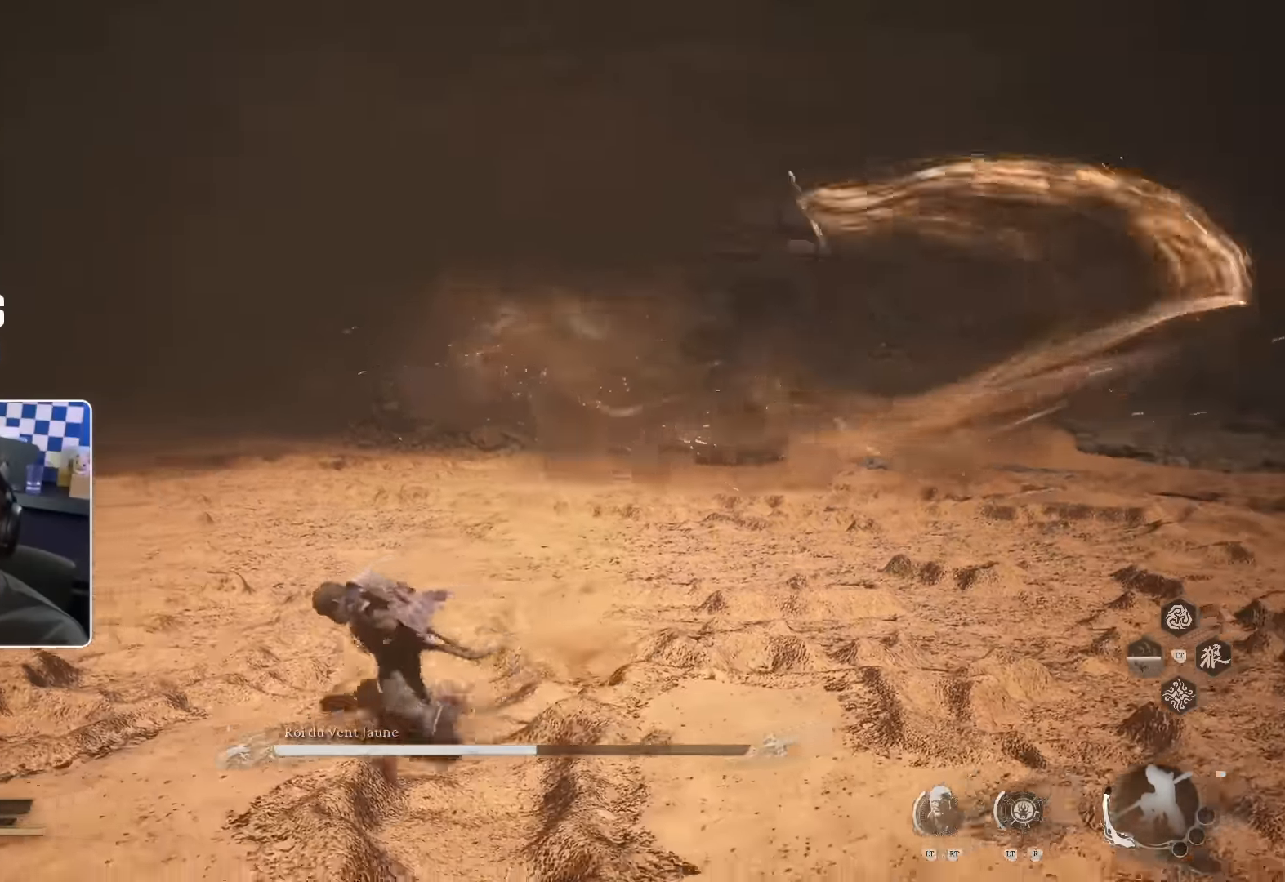
{"buttons": [], "left_stick": "left", "right_stick": "center", "events": [[233, "left_stick", "left"]]}
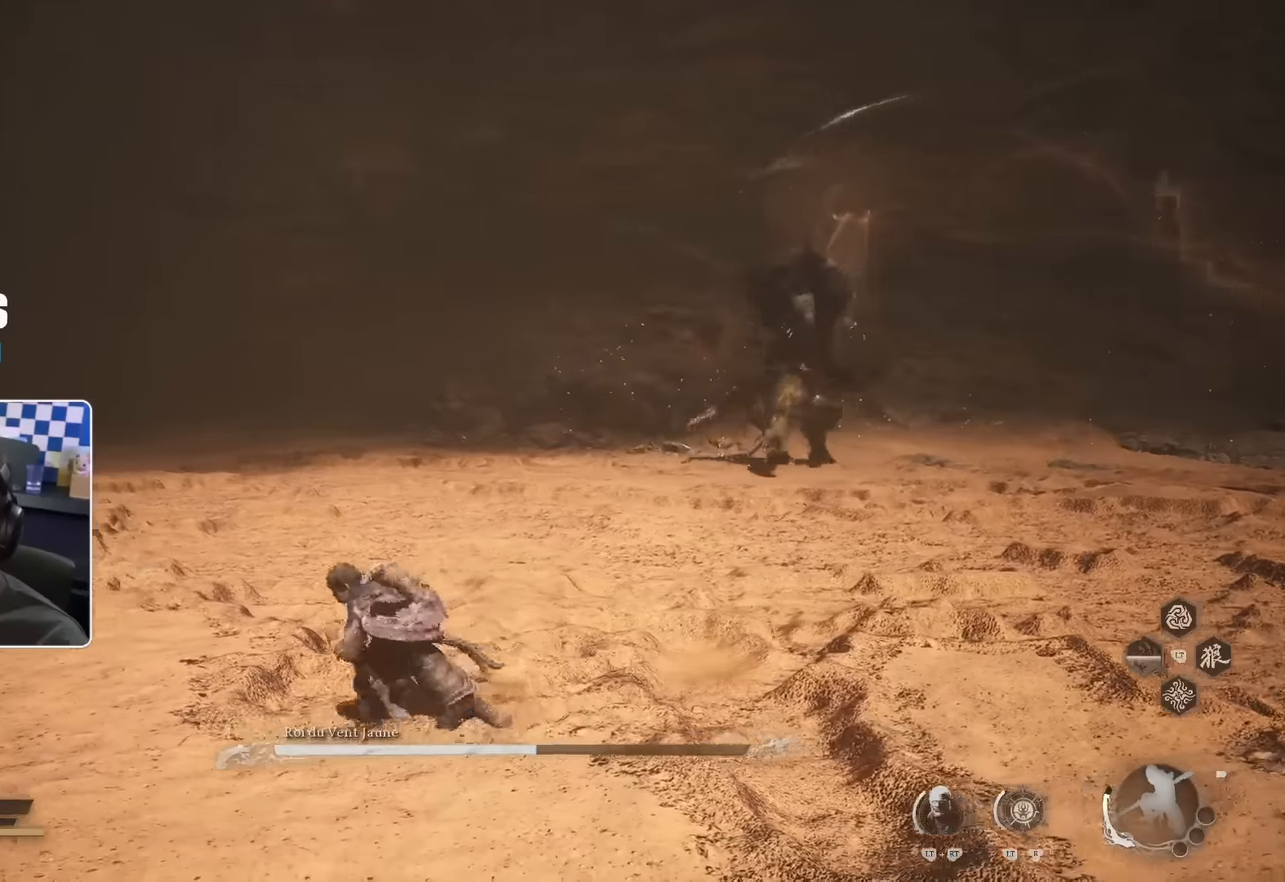
{"buttons": [], "left_stick": "left", "right_stick": "down-right", "events": [[66, "SQUARE", "down"], [283, "SQUARE", "up"], [416, "right_stick", "down-right"]]}
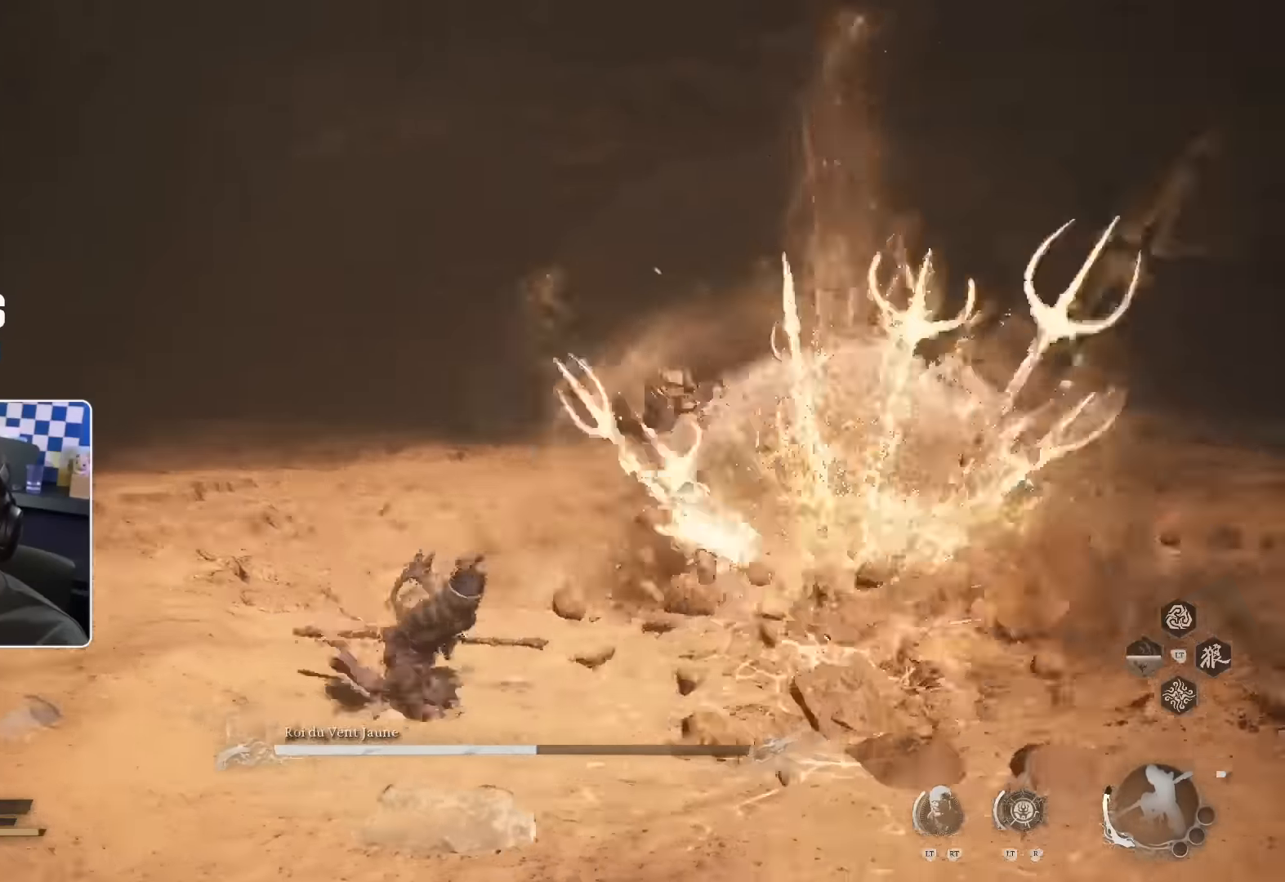
{"buttons": [], "left_stick": "left", "right_stick": "center", "events": [[116, "right_stick", "center"]]}
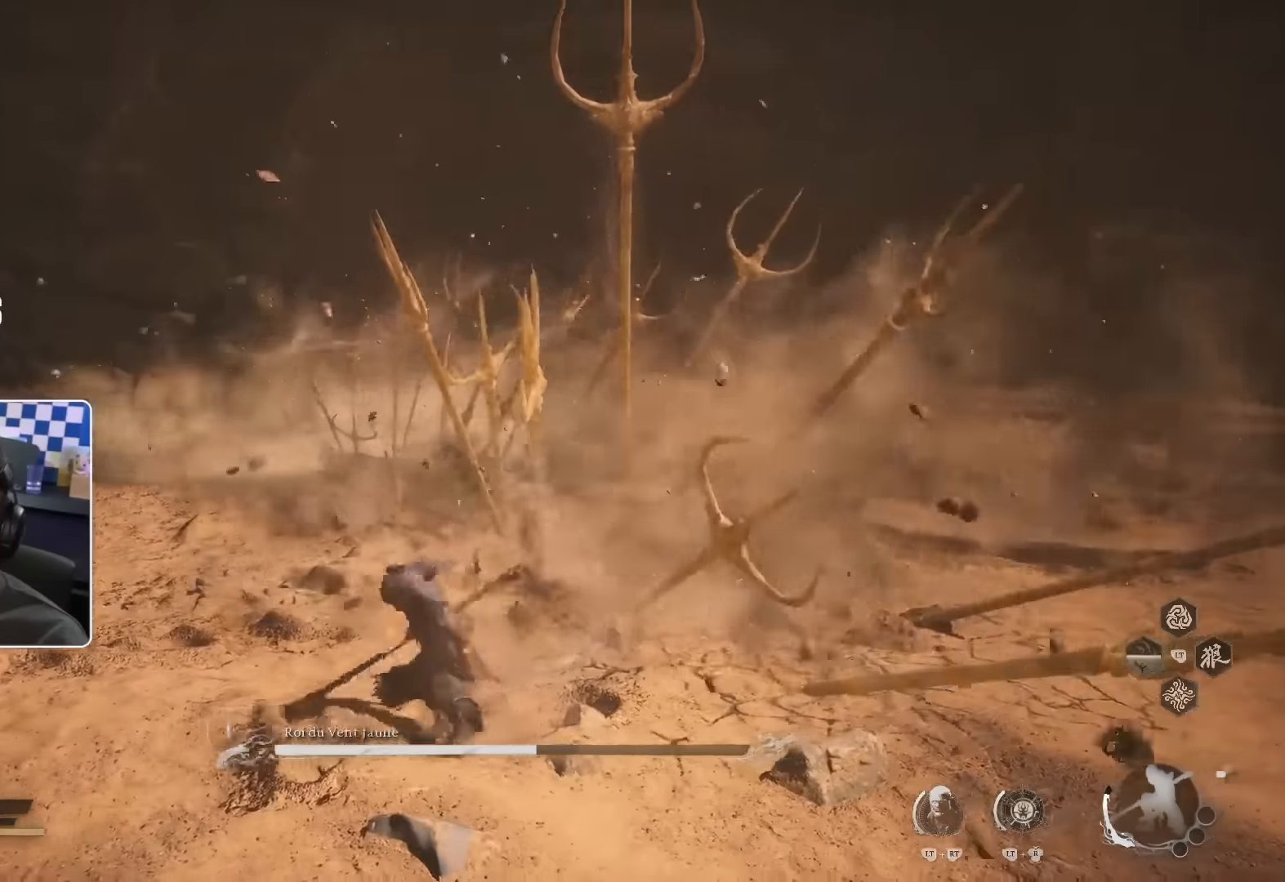
{"buttons": [], "left_stick": "left", "right_stick": "center", "events": []}
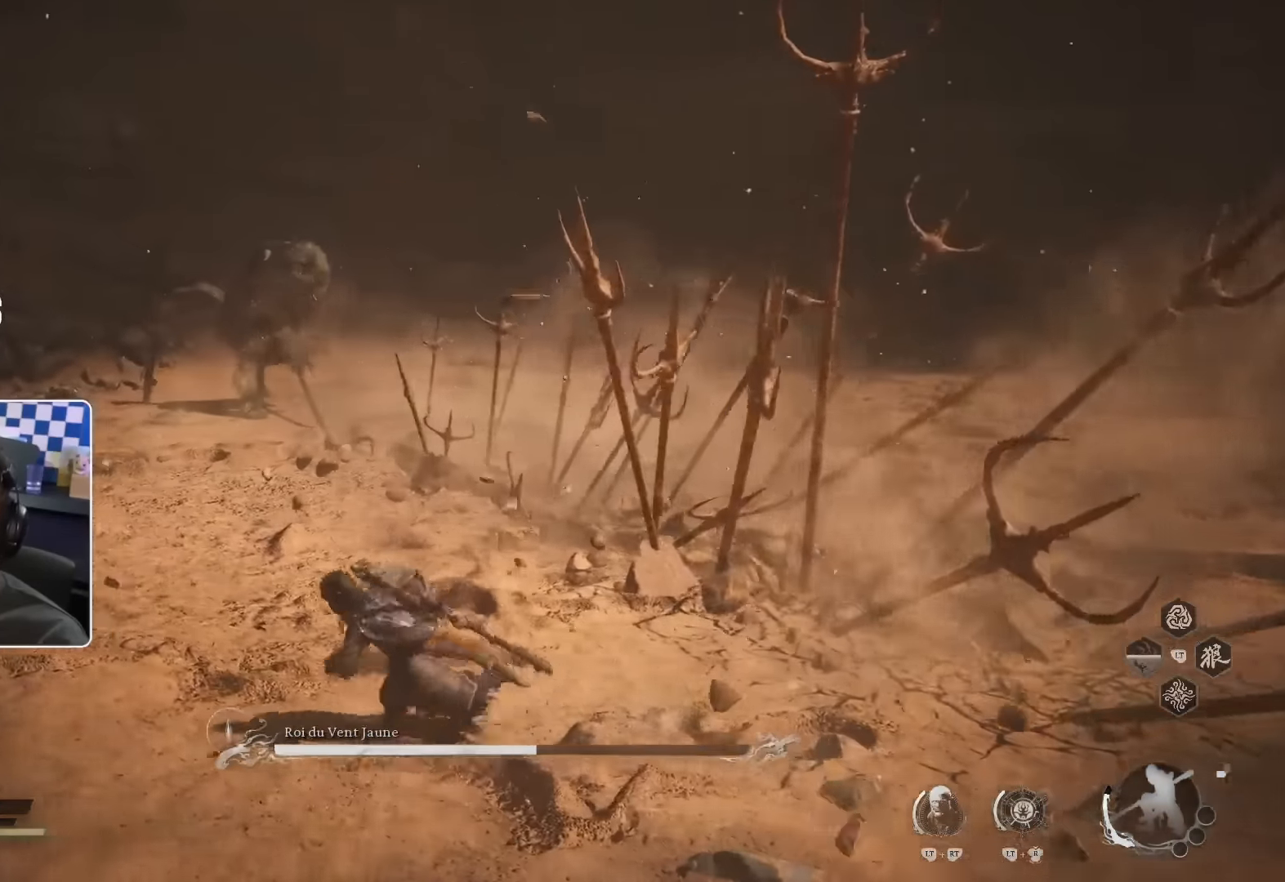
{"buttons": [], "left_stick": "up-left", "right_stick": "center", "events": [[83, "left_stick", "up-left"]]}
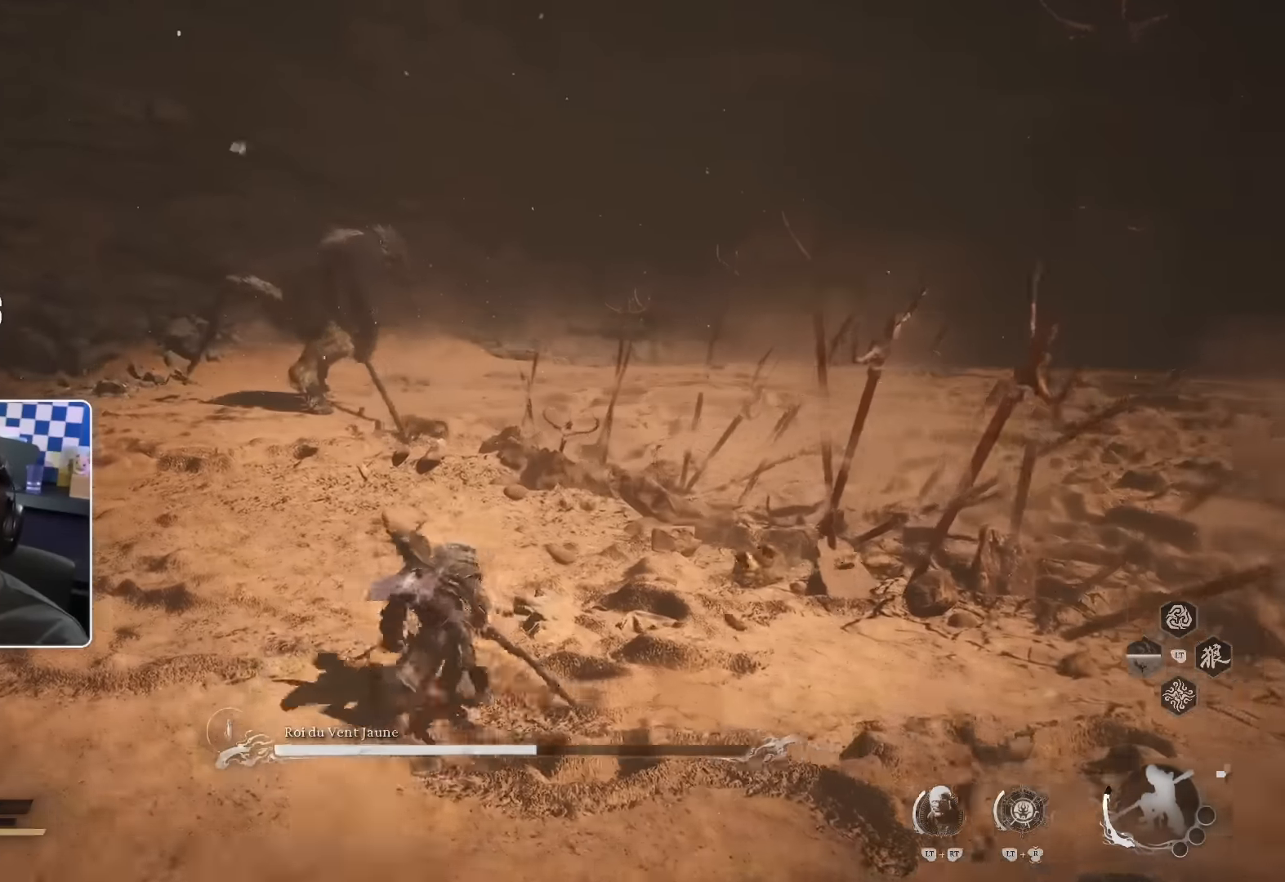
{"buttons": [], "left_stick": "up-left", "right_stick": "center", "events": []}
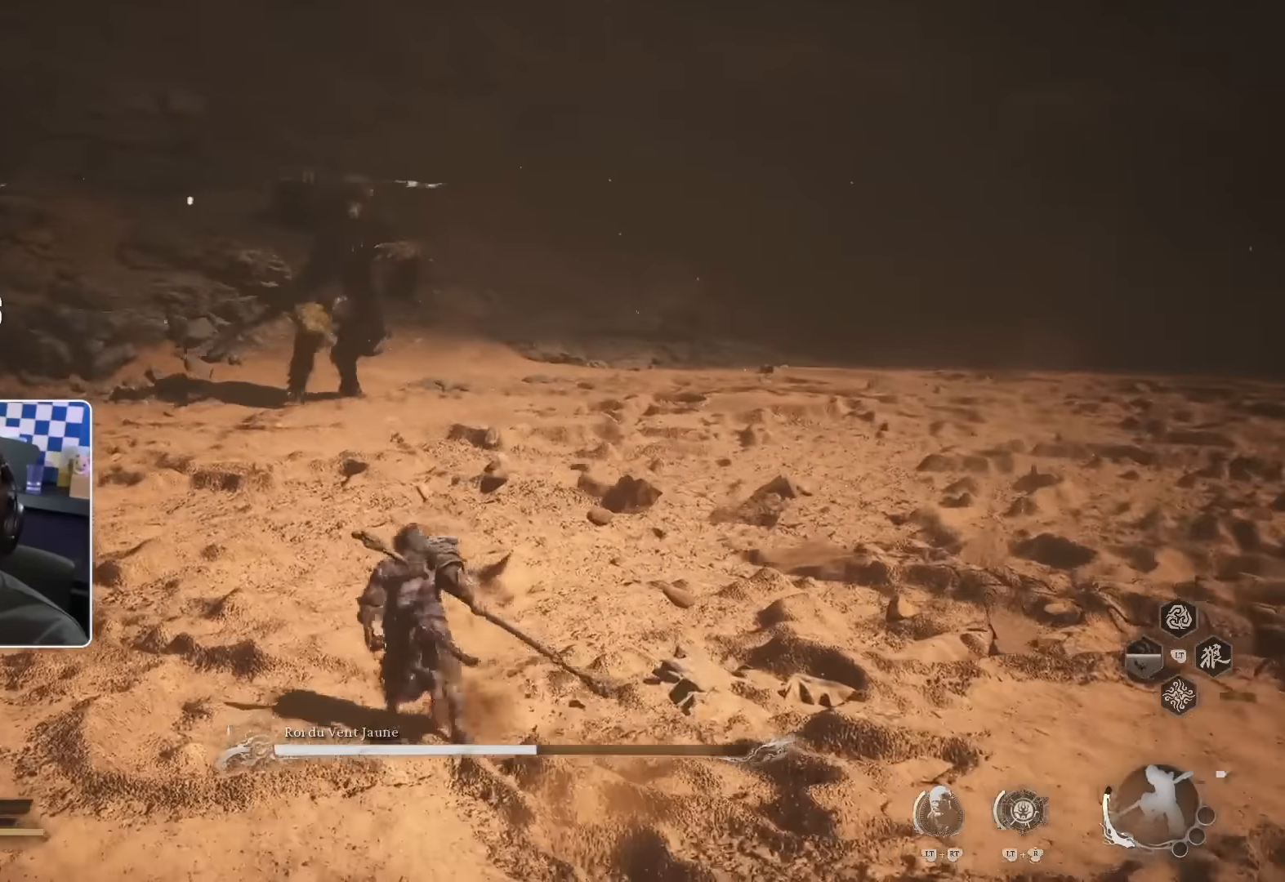
{"buttons": ["L2"], "left_stick": "up", "right_stick": "center", "events": [[266, "left_stick", "up"], [450, "L2", "down"]]}
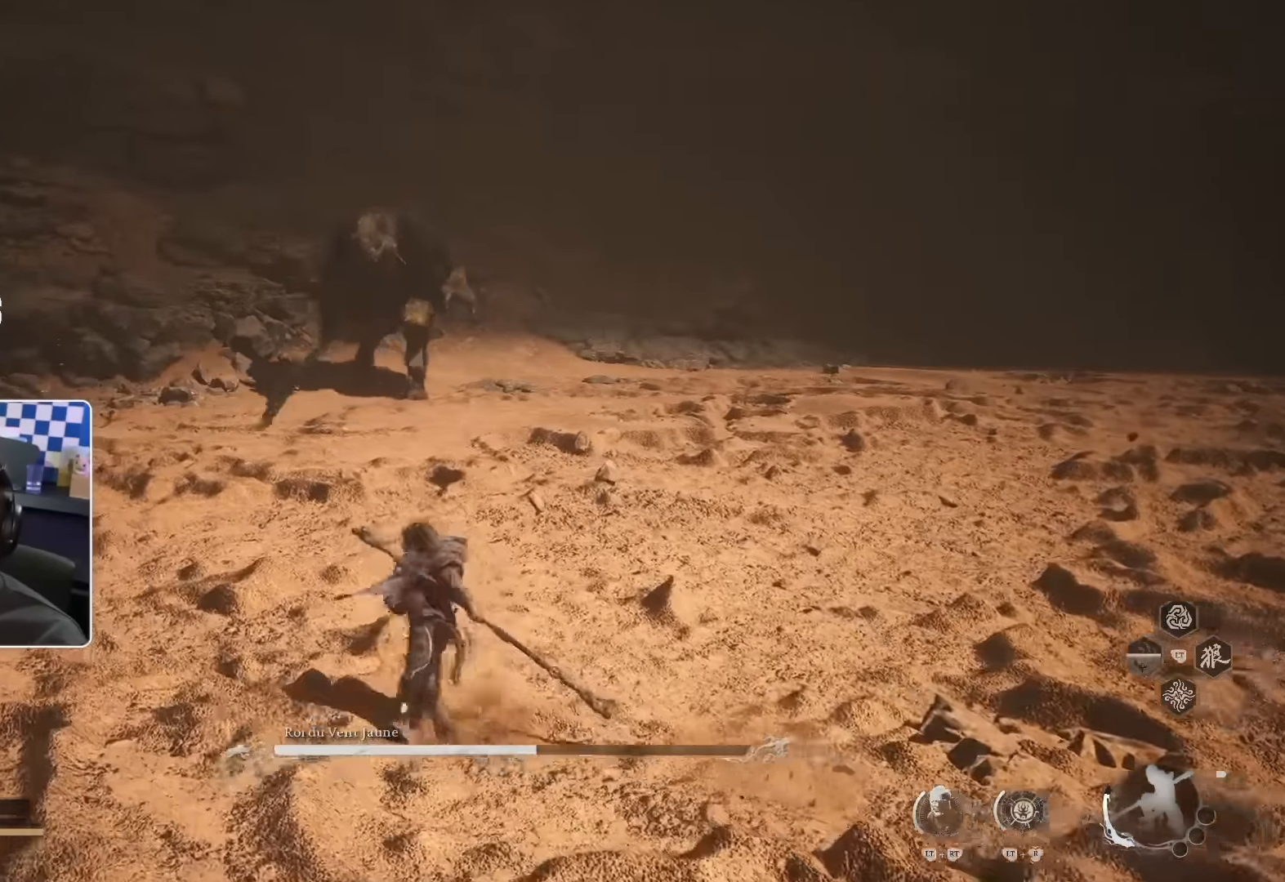
{"buttons": [], "left_stick": "up", "right_stick": "center", "events": [[116, "L2", "up"]]}
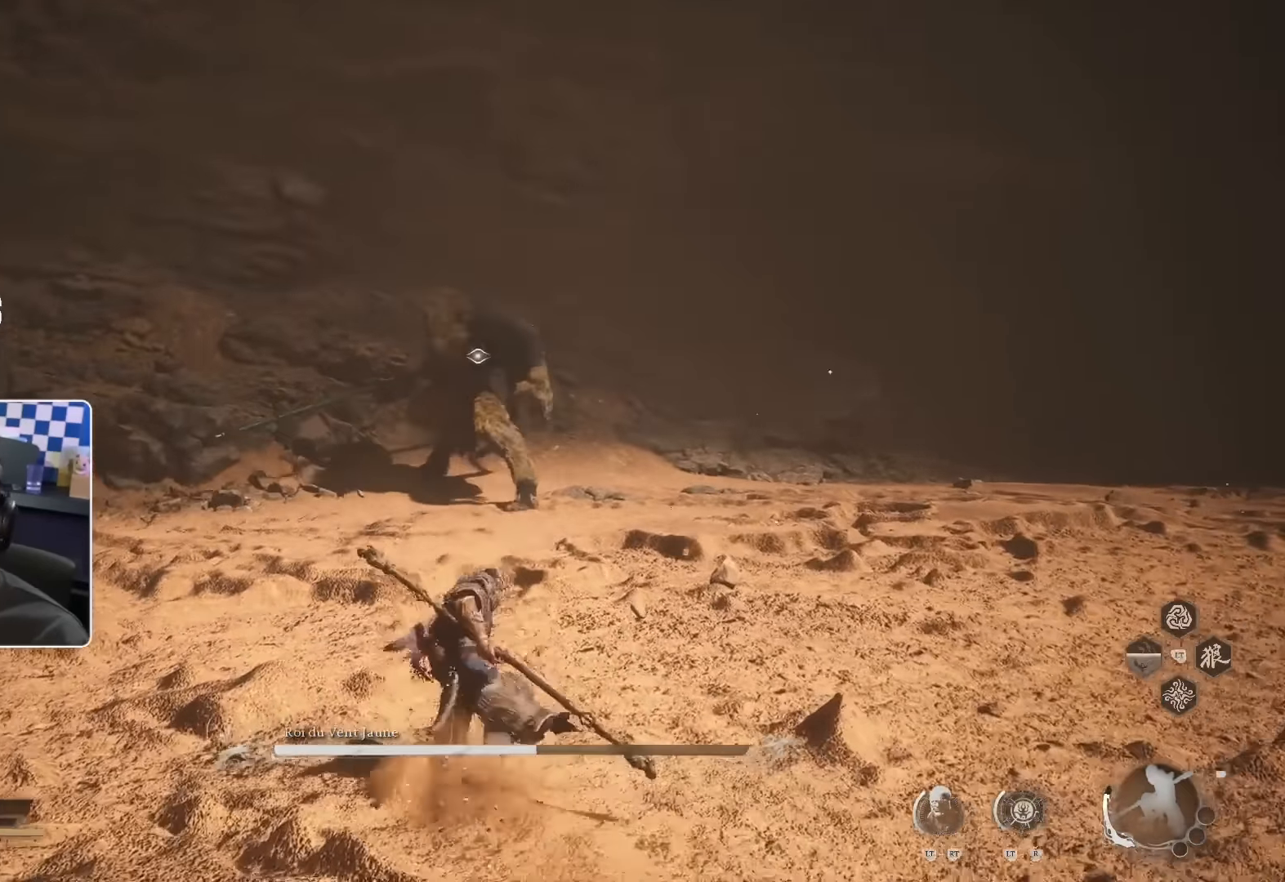
{"buttons": [], "left_stick": "up", "right_stick": "center", "events": []}
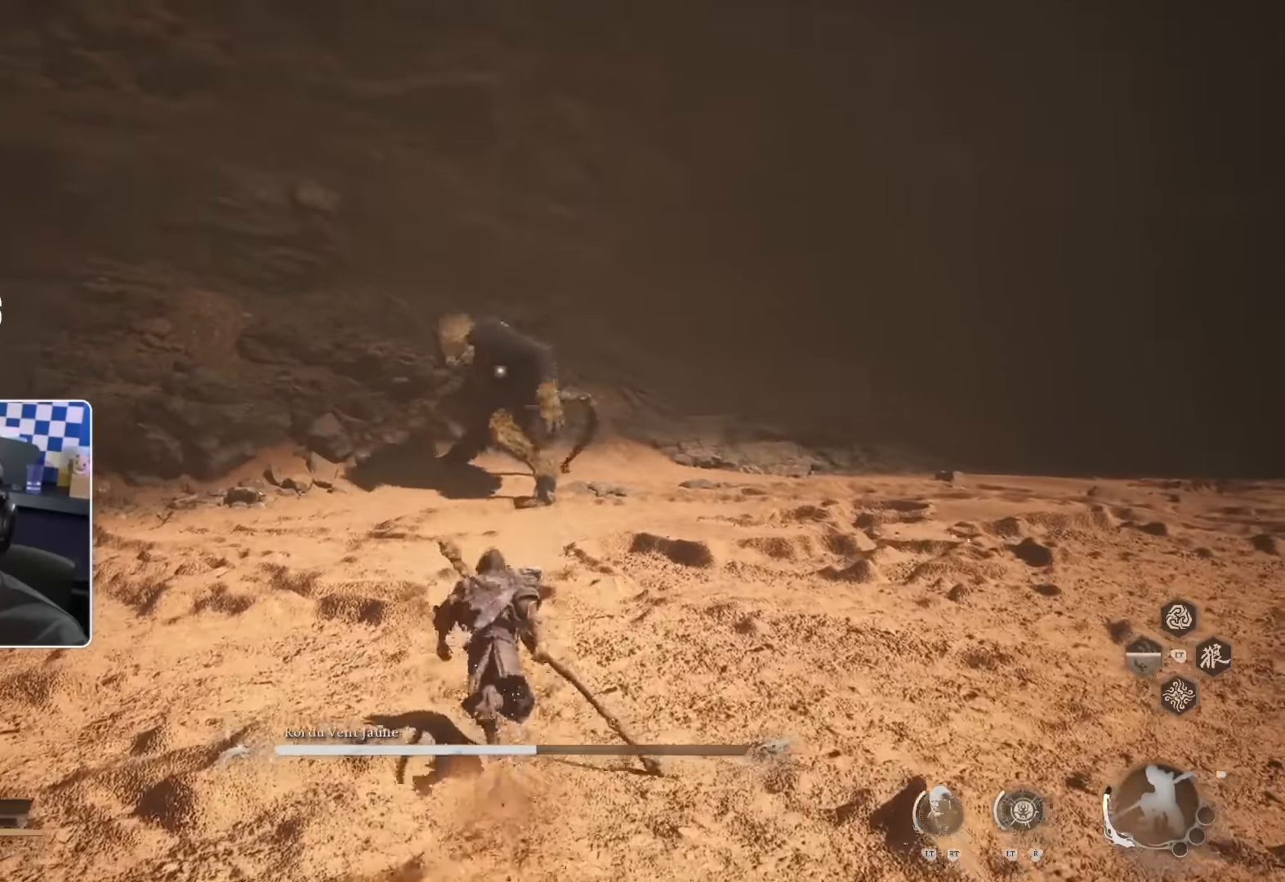
{"buttons": [], "left_stick": "down-right", "right_stick": "center", "events": [[383, "left_stick", "right"], [450, "left_stick", "down-right"]]}
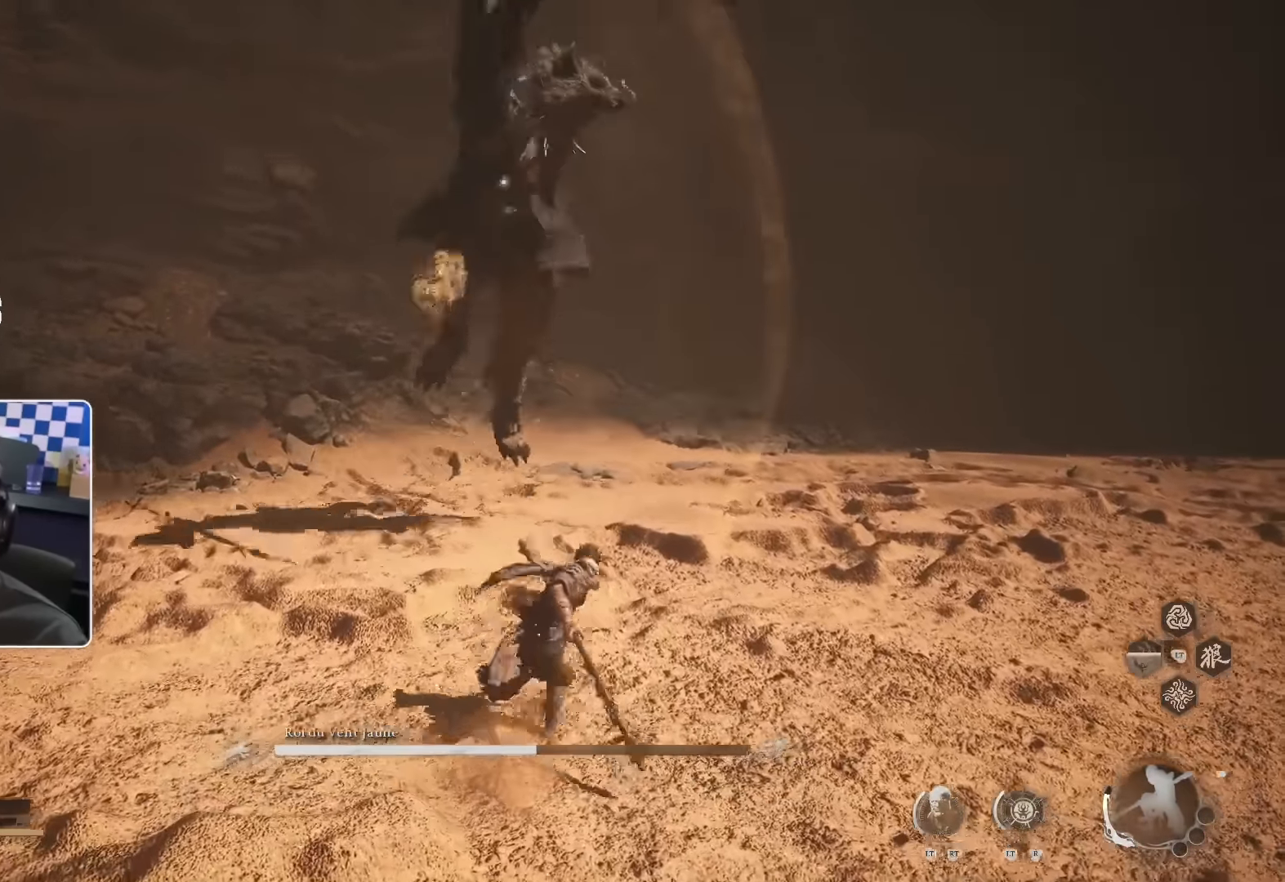
{"buttons": [], "left_stick": "up-left", "right_stick": "center", "events": [[316, "left_stick", "up"], [333, "SQUARE", "down"], [416, "left_stick", "up-left"], [466, "SQUARE", "up"]]}
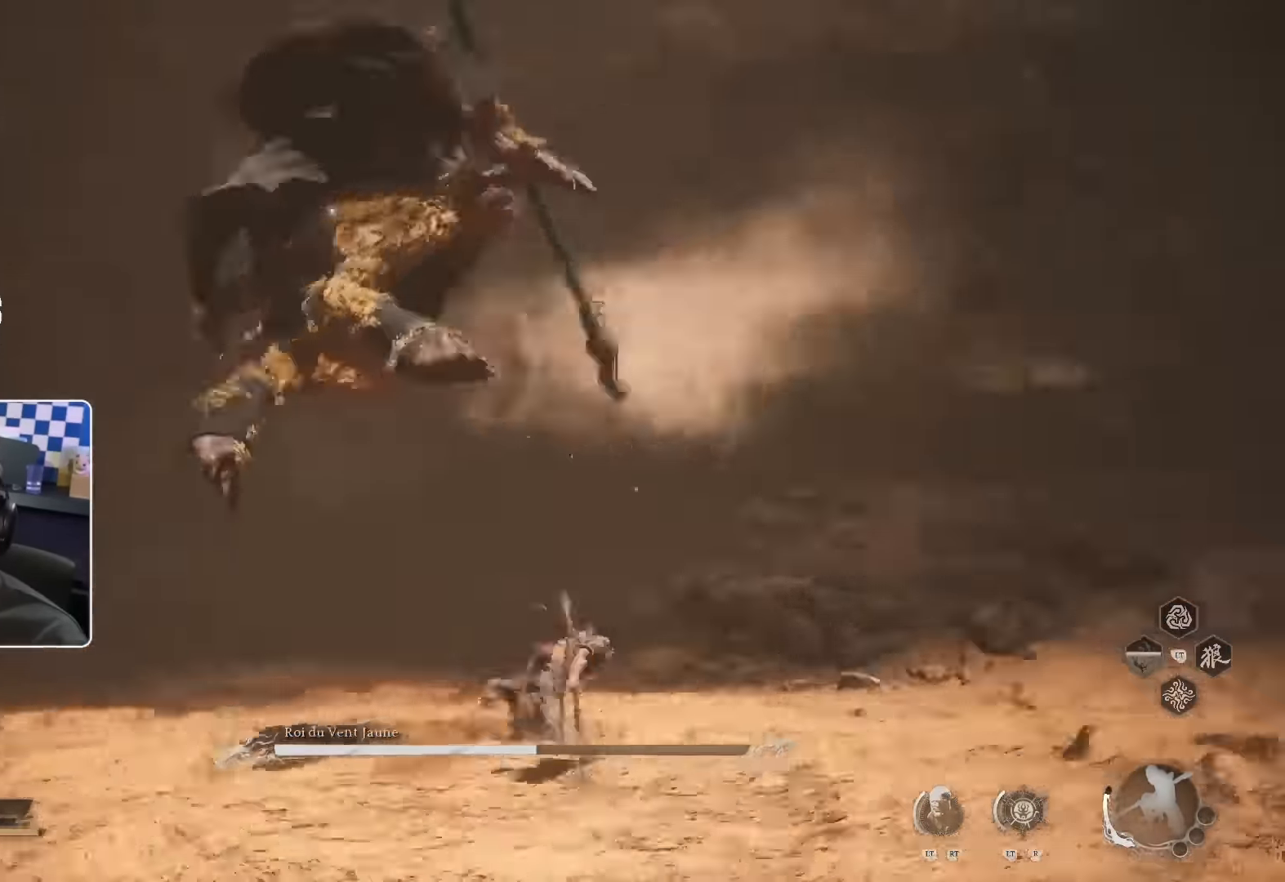
{"buttons": [], "left_stick": "up", "right_stick": "center", "events": [[150, "right_stick", "left"], [466, "right_stick", "center"], [500, "left_stick", "up"]]}